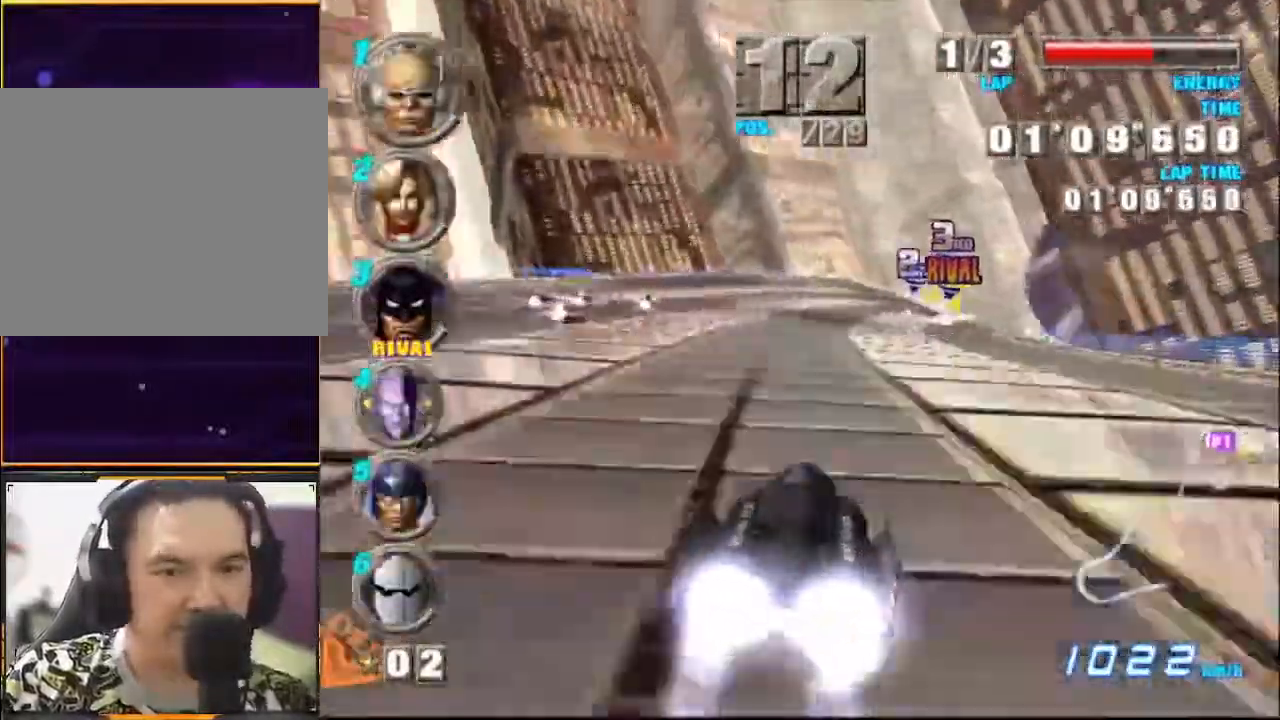
Gameplay with a controller (Xbox layout); each line is a JSON object with the inputs held at the frame after it. "events" lists button and stick changes between this image and that frame as [ms after this image, input, new state], when the widget could be followed in between. Not read: L1 L3 R1 R3 right_stick.
{"buttons": ["A"], "left_stick": "right", "events": []}
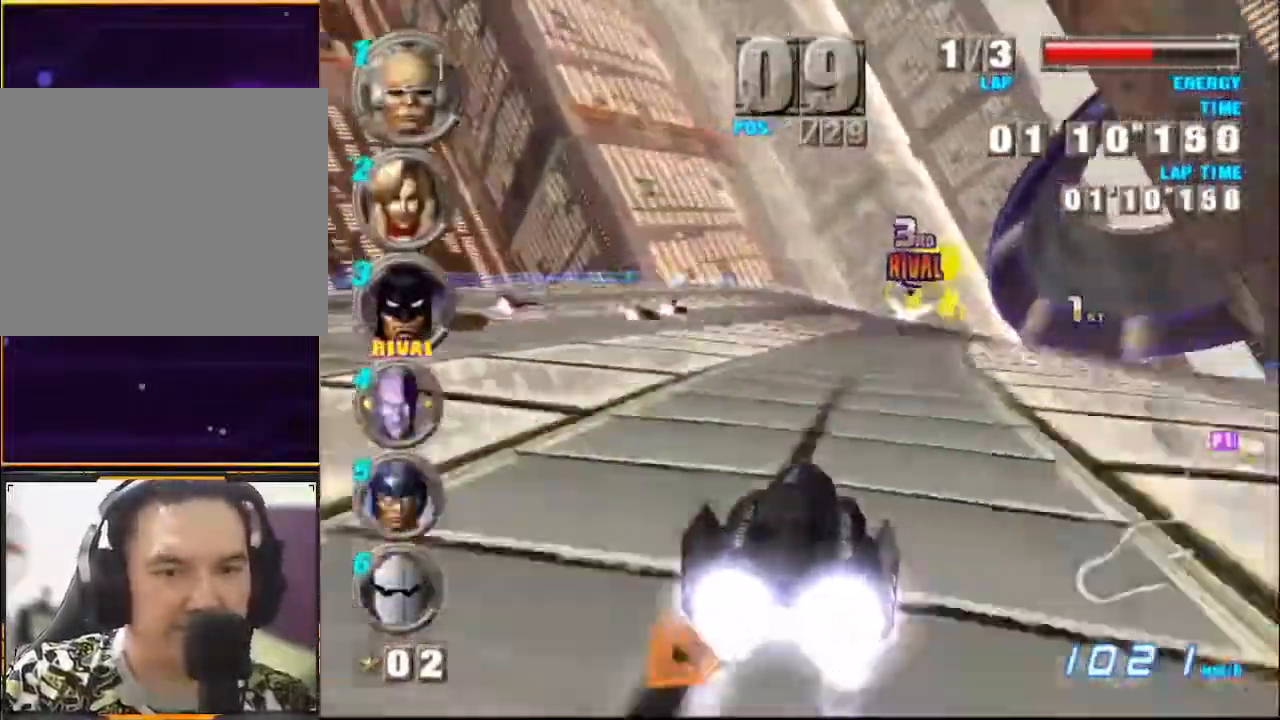
{"buttons": ["A"], "left_stick": "right", "events": []}
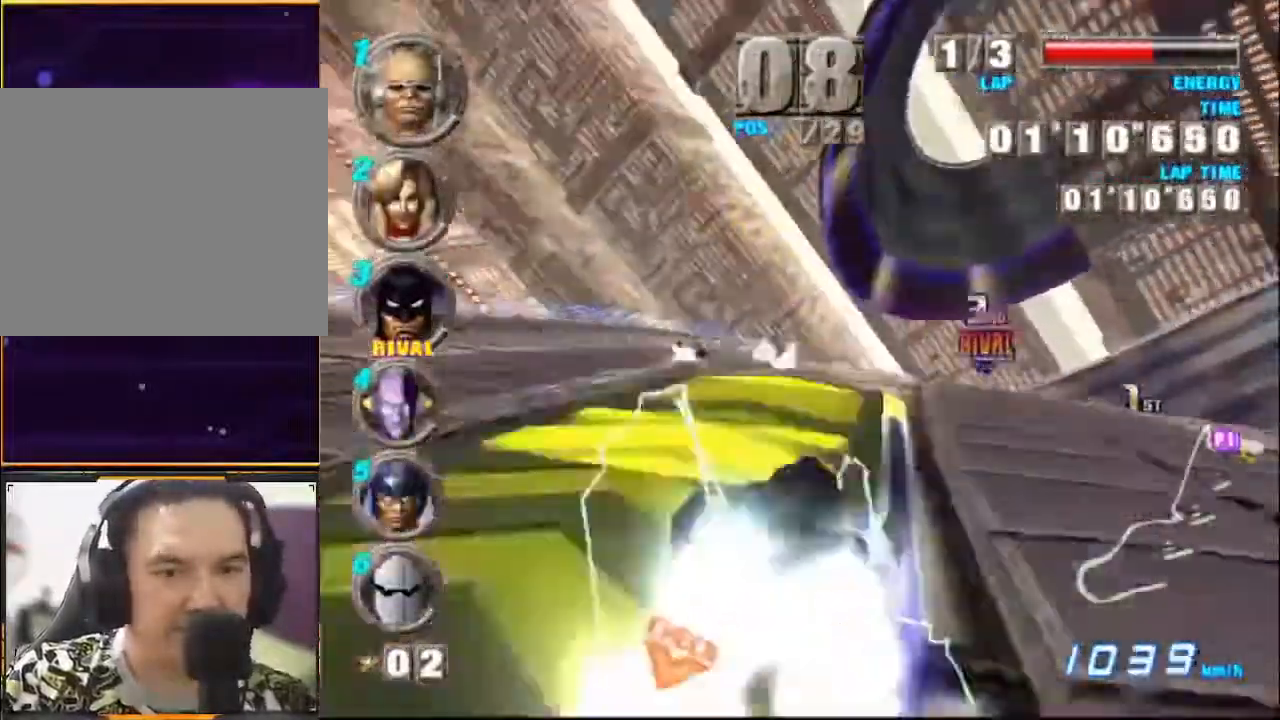
{"buttons": [], "left_stick": "center", "events": [[200, "R2", "down"], [367, "R2", "up"], [500, "A", "up"], [500, "left_stick", "center"]]}
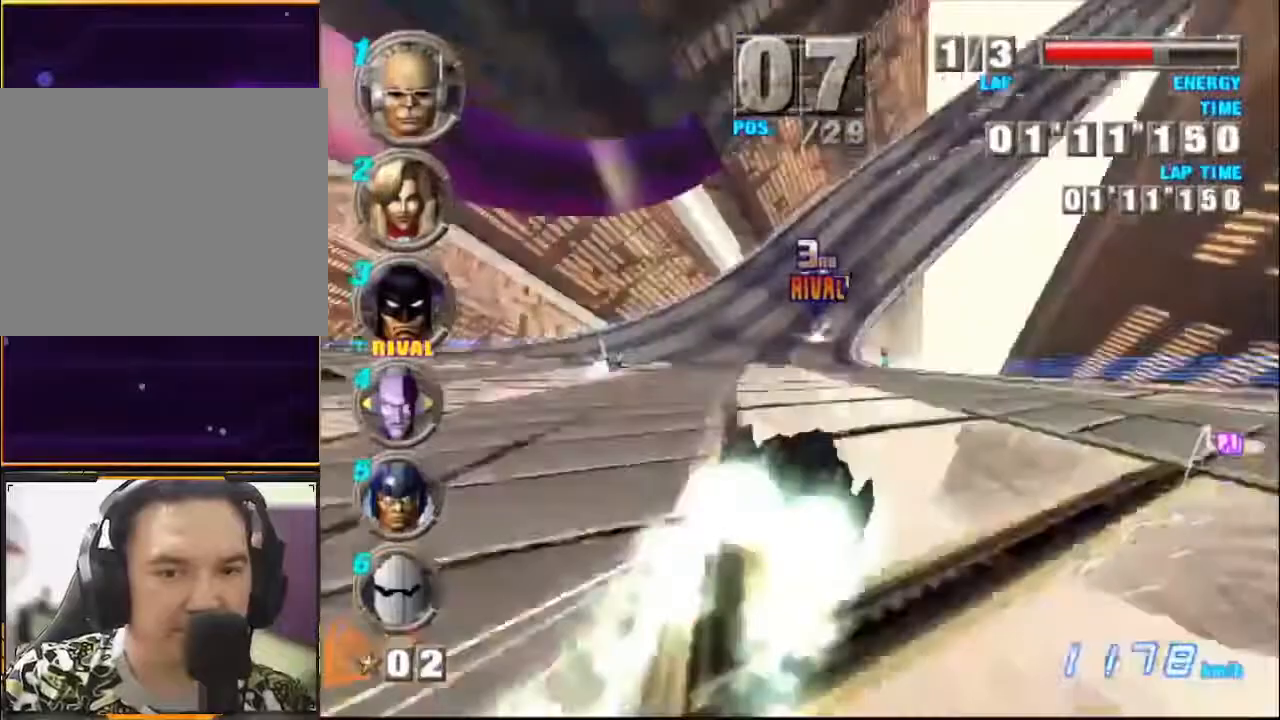
{"buttons": ["A"], "left_stick": "right", "events": [[33, "A", "down"], [100, "left_stick", "left"], [300, "left_stick", "center"], [367, "left_stick", "right"]]}
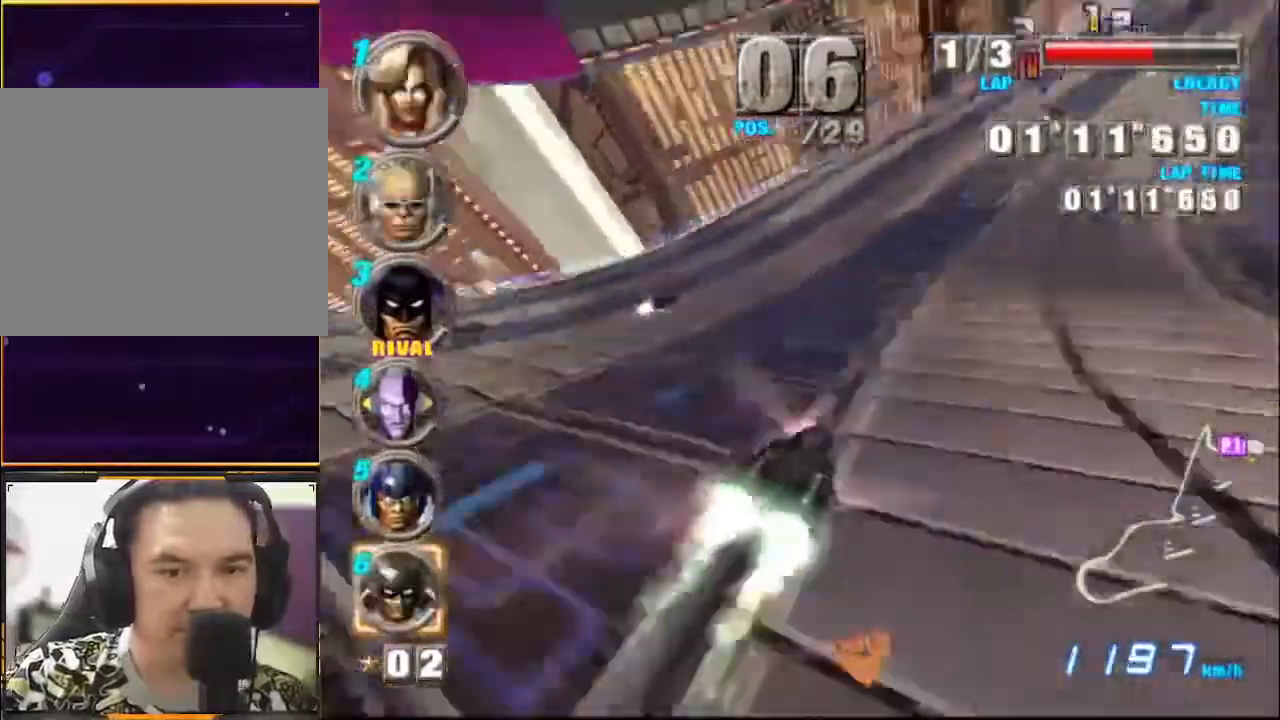
{"buttons": ["A"], "left_stick": "center", "events": [[300, "left_stick", "left"], [400, "left_stick", "center"]]}
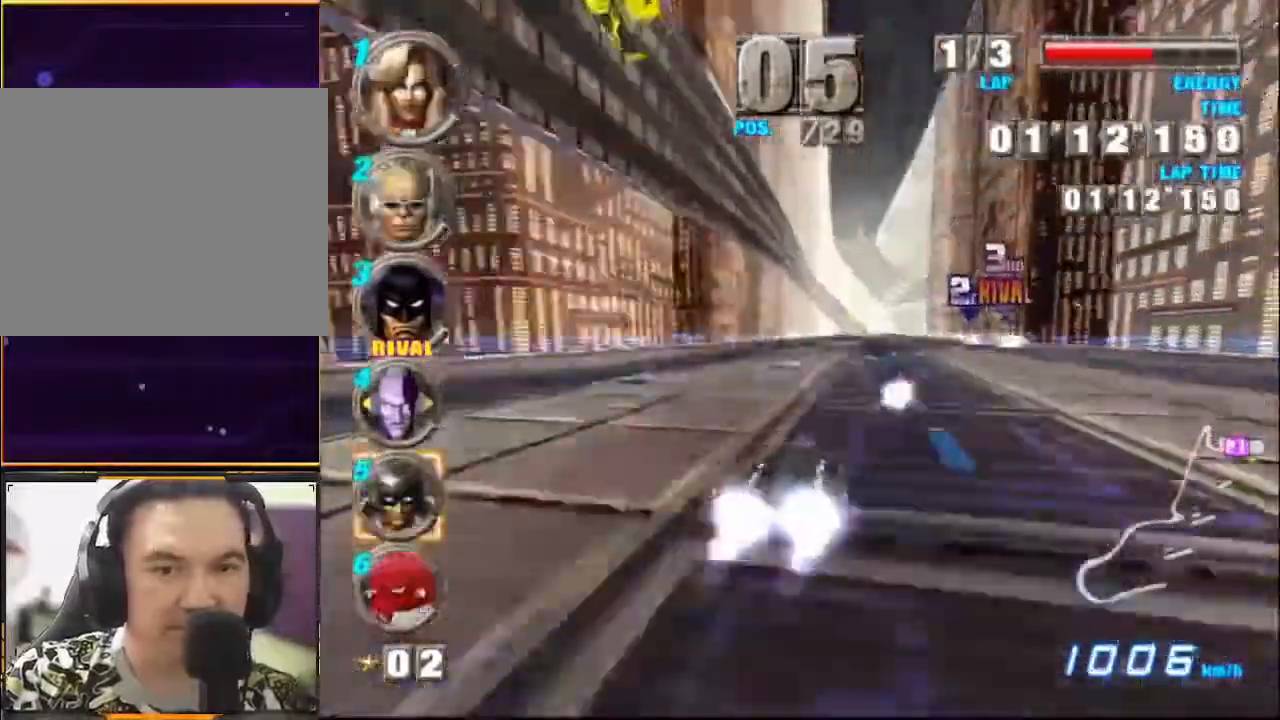
{"buttons": ["A"], "left_stick": "center", "events": [[33, "left_stick", "right"], [100, "left_stick", "center"], [167, "left_stick", "left"], [300, "left_stick", "center"]]}
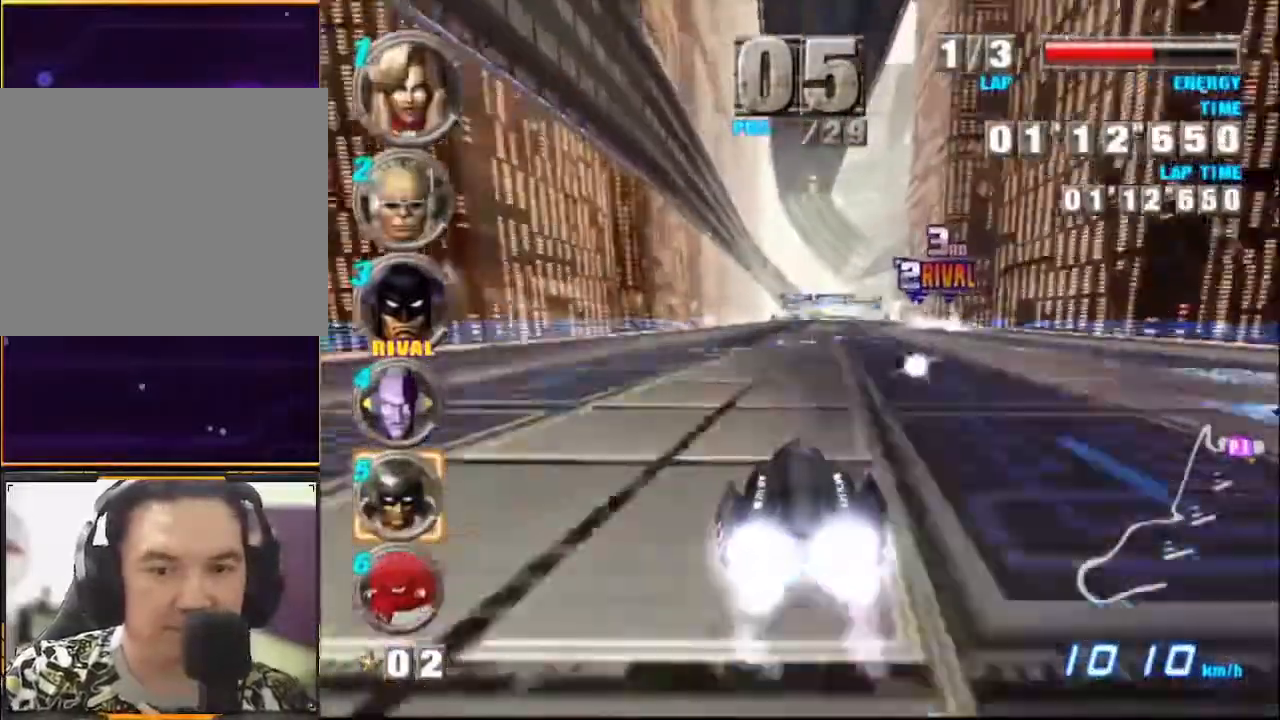
{"buttons": ["A"], "left_stick": "center", "events": [[367, "left_stick", "right"], [500, "left_stick", "center"]]}
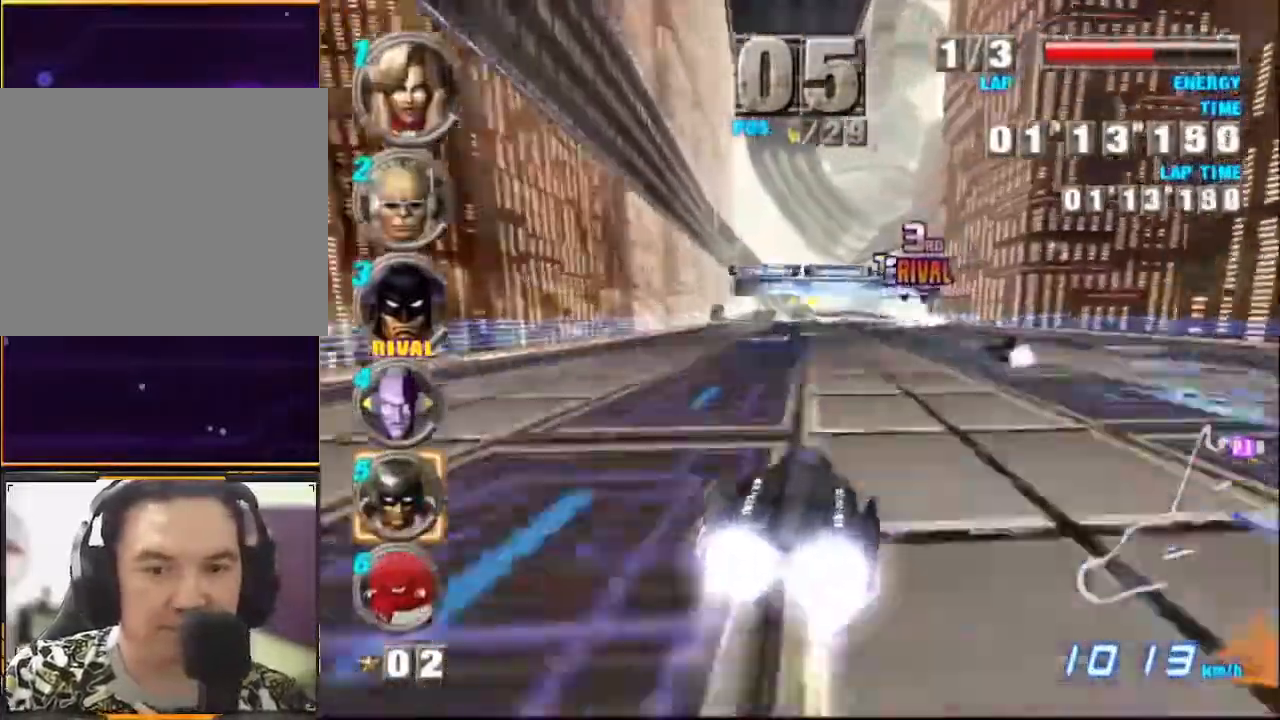
{"buttons": ["A"], "left_stick": "center", "events": [[400, "left_stick", "left"], [500, "left_stick", "center"]]}
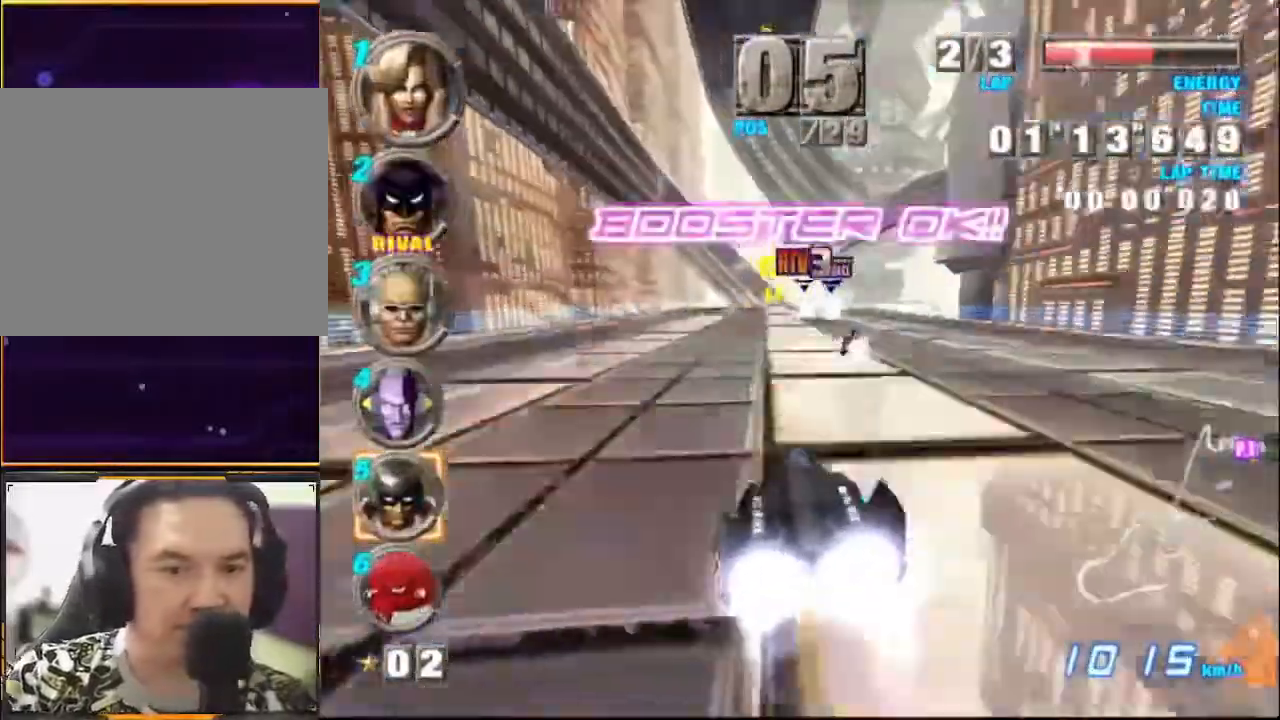
{"buttons": ["A"], "left_stick": "center", "events": []}
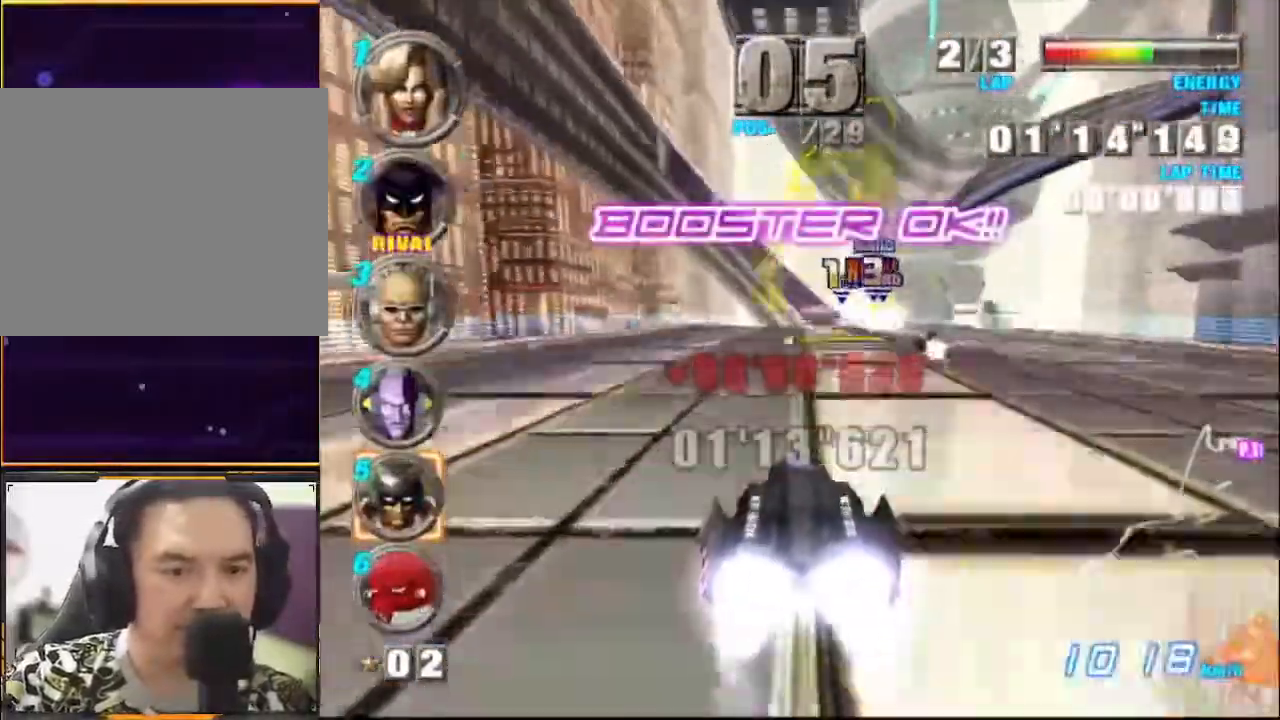
{"buttons": ["A"], "left_stick": "center", "events": [[200, "left_stick", "right"], [333, "left_stick", "center"]]}
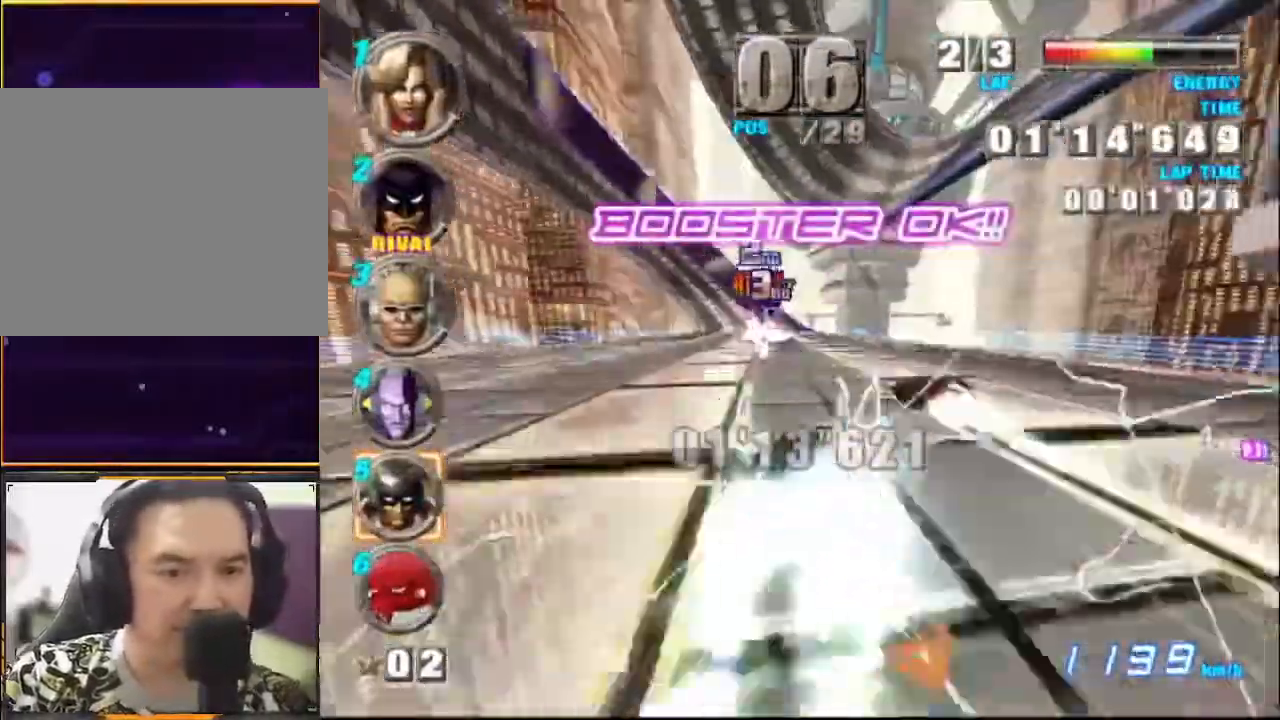
{"buttons": ["A"], "left_stick": "left", "events": [[133, "left_stick", "left"]]}
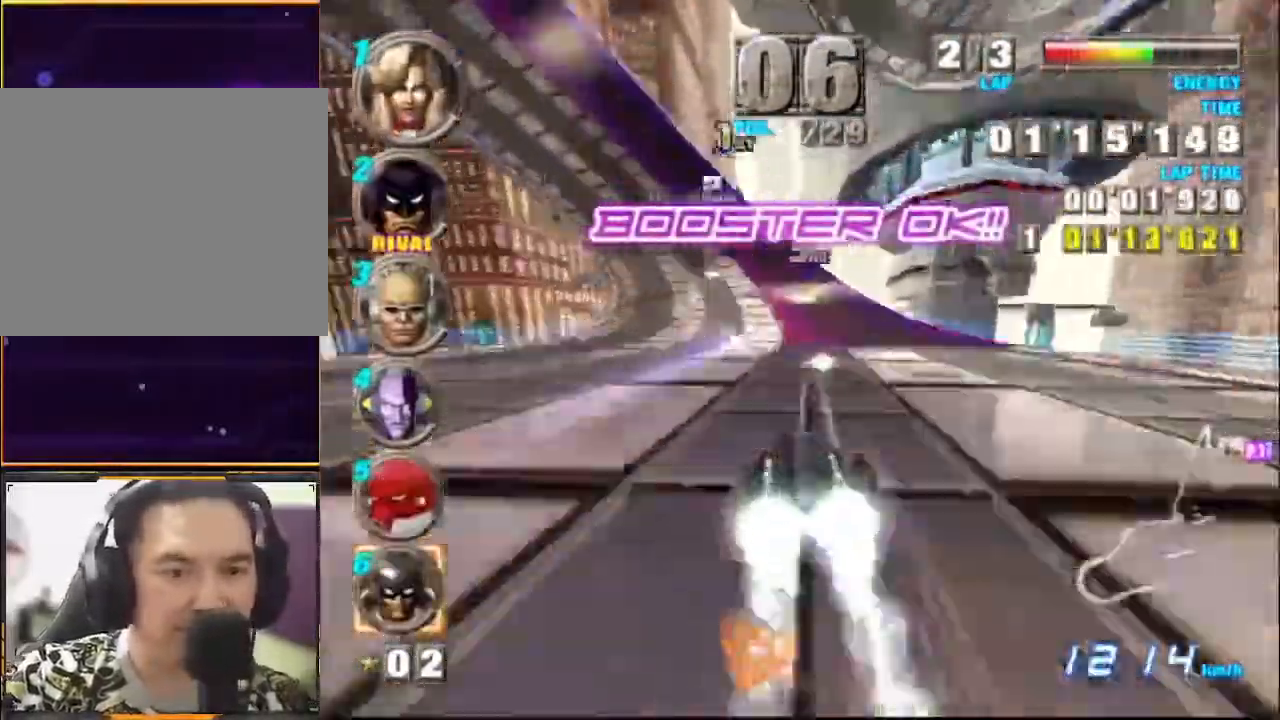
{"buttons": ["A"], "left_stick": "left", "events": [[33, "left_stick", "center"], [200, "left_stick", "left"]]}
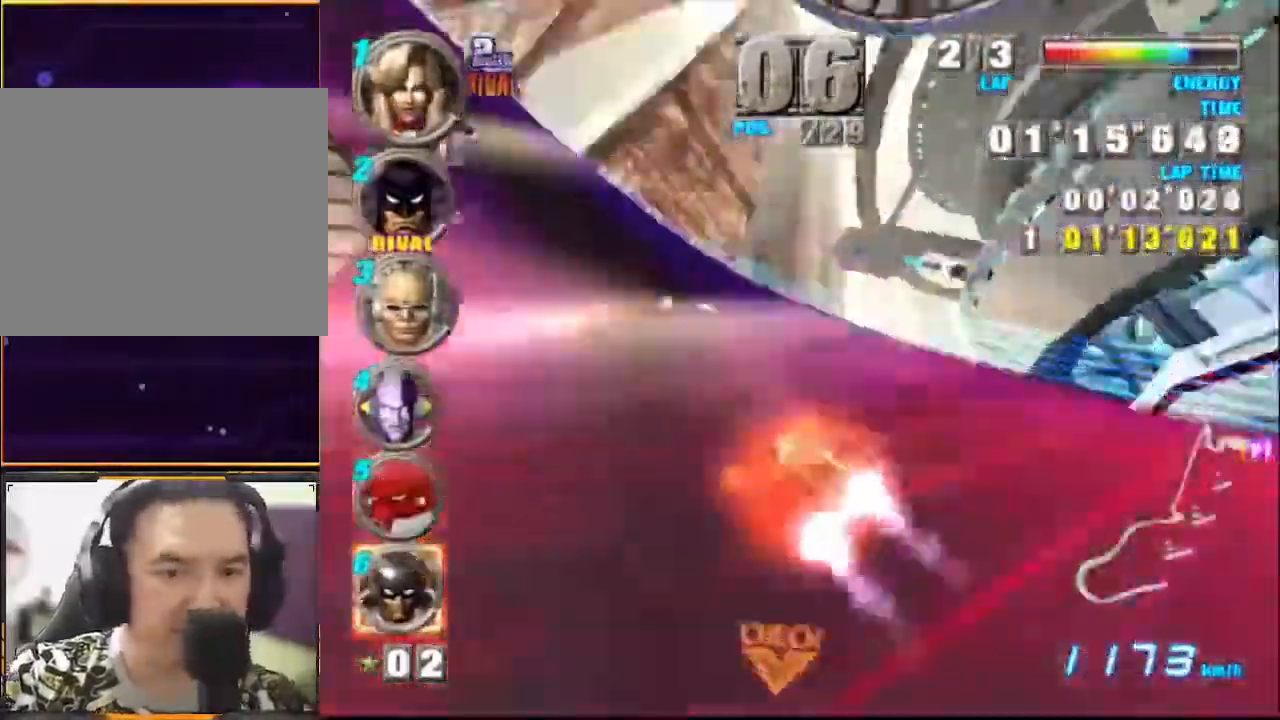
{"buttons": ["A"], "left_stick": "left", "events": [[233, "X", "down"], [233, "left_stick", "center"], [333, "X", "up"], [367, "left_stick", "left"]]}
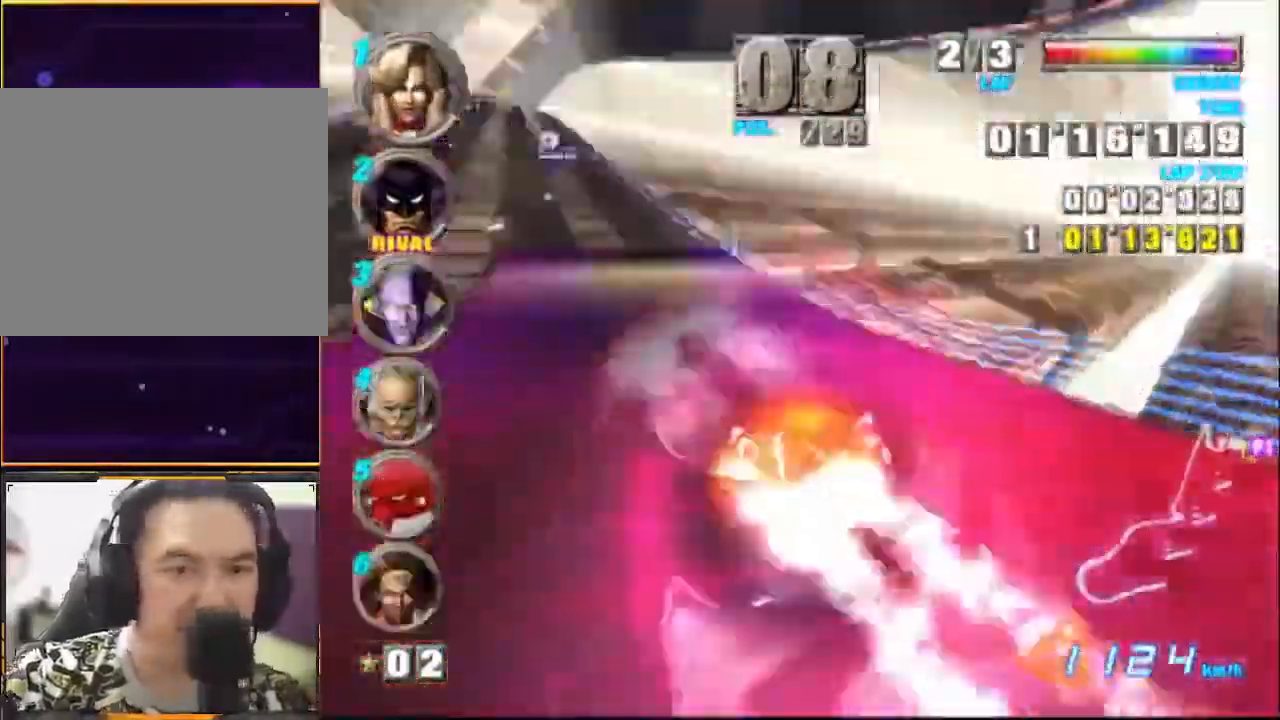
{"buttons": ["A"], "left_stick": "right", "events": [[267, "left_stick", "center"], [333, "left_stick", "right"]]}
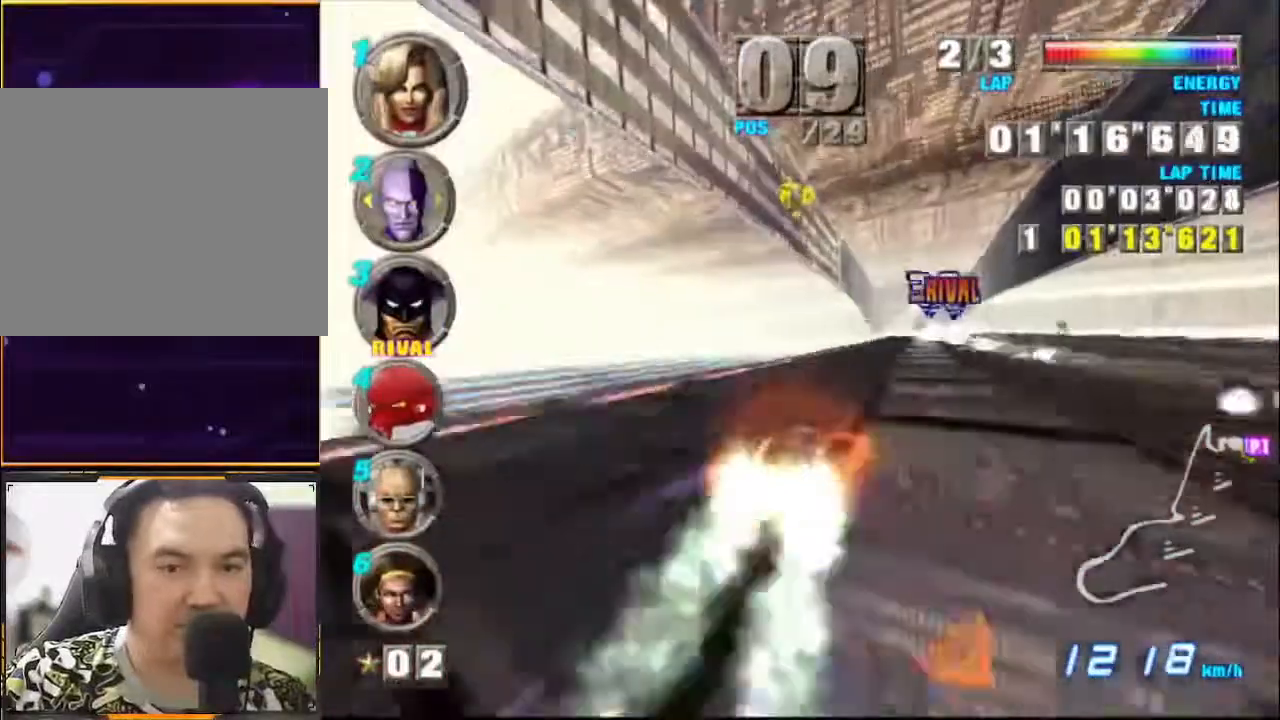
{"buttons": ["A"], "left_stick": "center", "events": [[267, "left_stick", "center"], [367, "left_stick", "left"], [500, "left_stick", "center"]]}
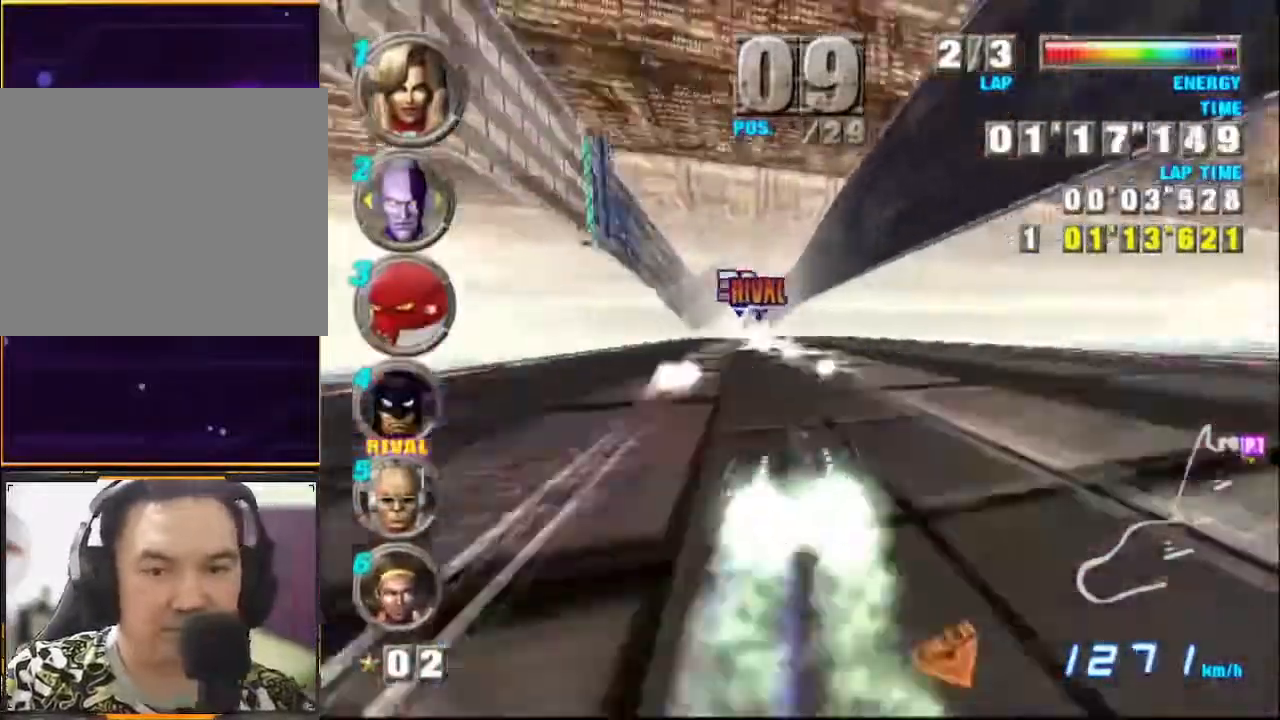
{"buttons": ["A"], "left_stick": "left", "events": [[267, "left_stick", "left"]]}
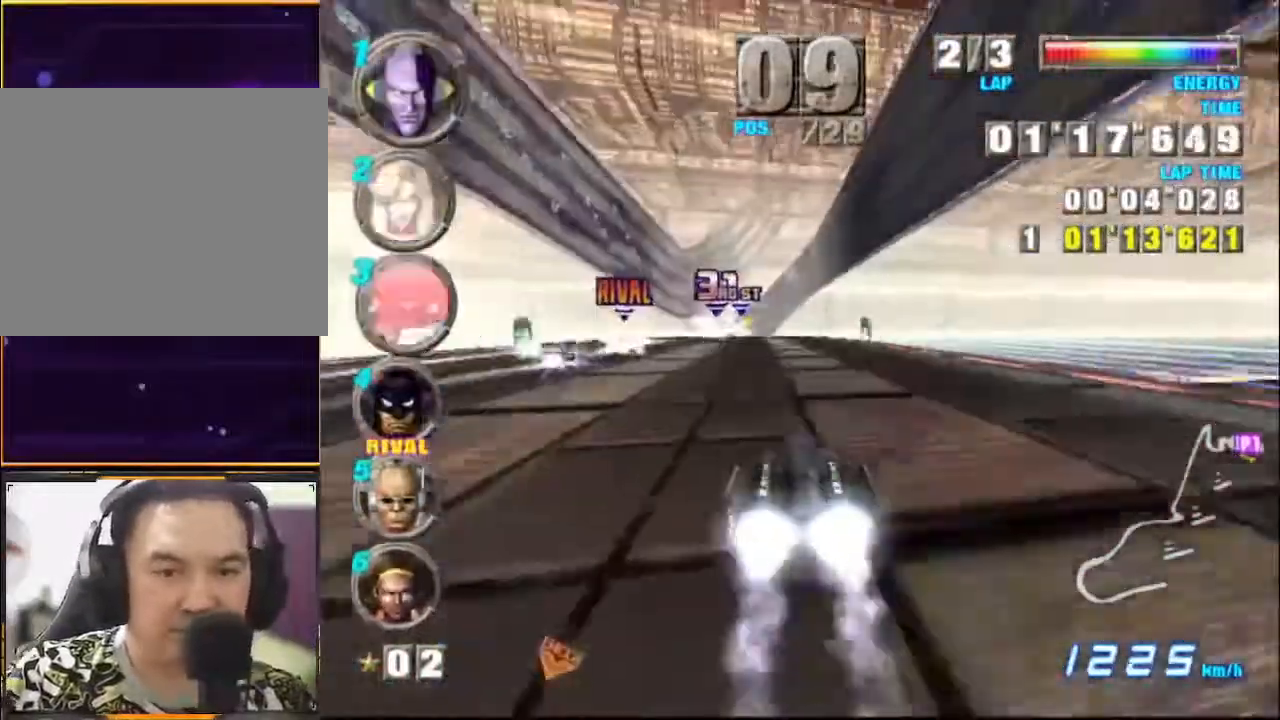
{"buttons": ["A"], "left_stick": "center", "events": [[200, "left_stick", "center"]]}
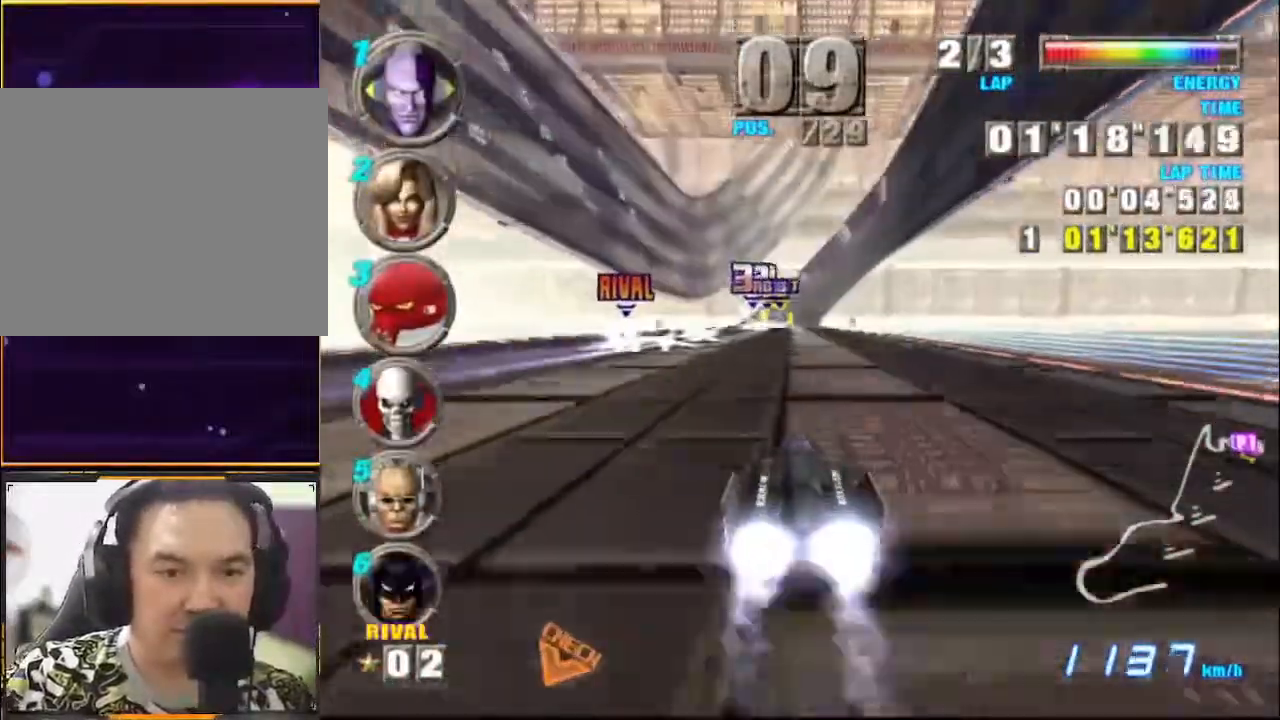
{"buttons": ["A"], "left_stick": "center", "events": [[200, "left_stick", "left"], [267, "left_stick", "center"]]}
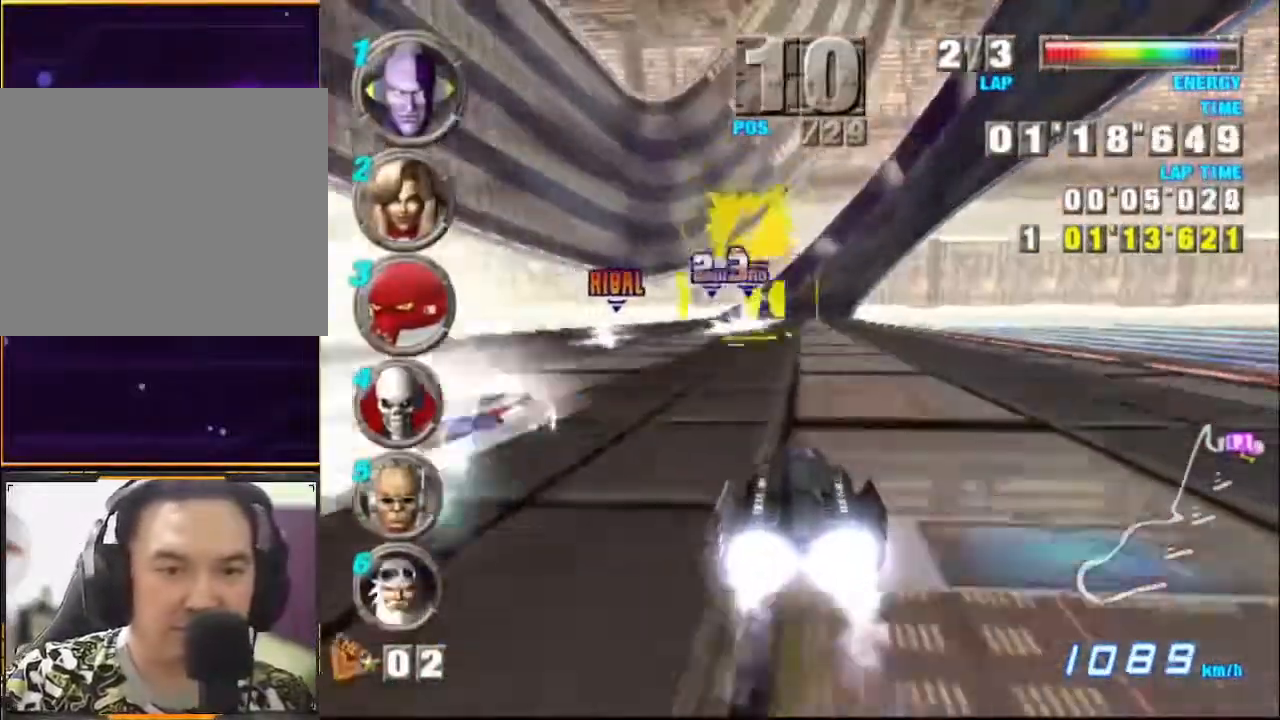
{"buttons": ["A"], "left_stick": "center", "events": [[67, "left_stick", "left"], [267, "left_stick", "right"], [400, "left_stick", "center"]]}
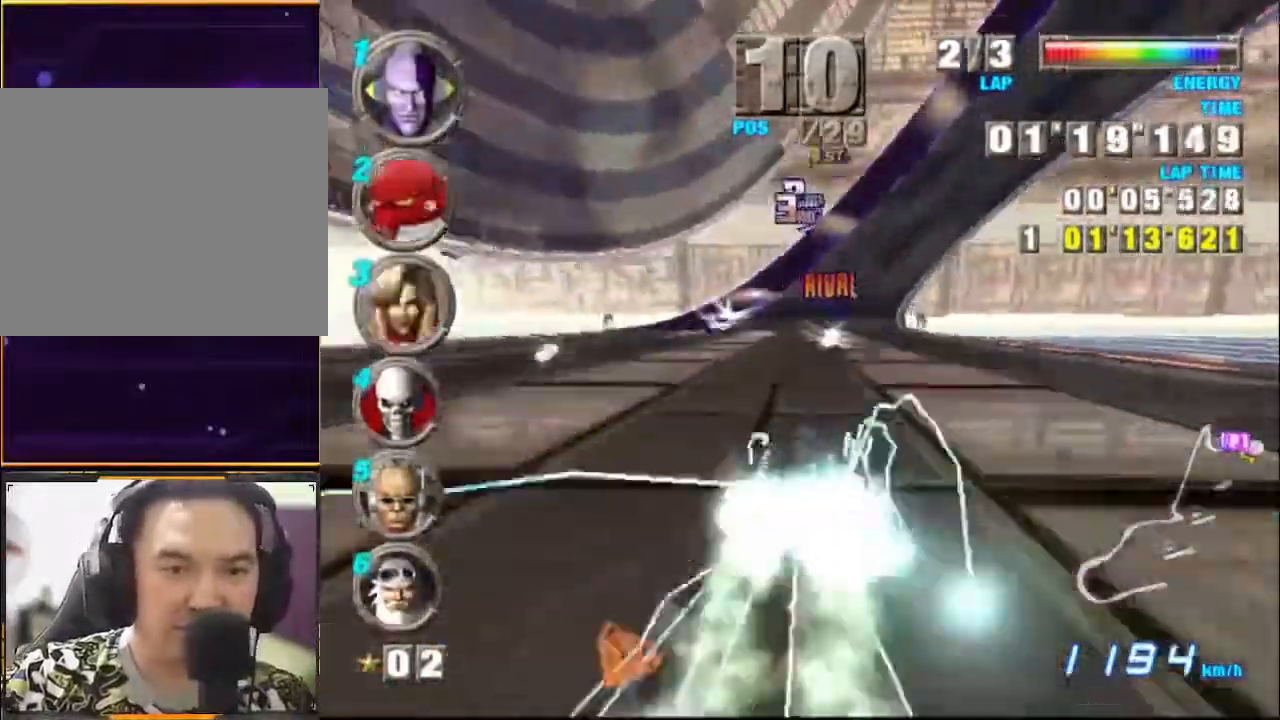
{"buttons": ["A"], "left_stick": "right", "events": [[100, "left_stick", "right"], [267, "left_stick", "center"], [467, "left_stick", "right"]]}
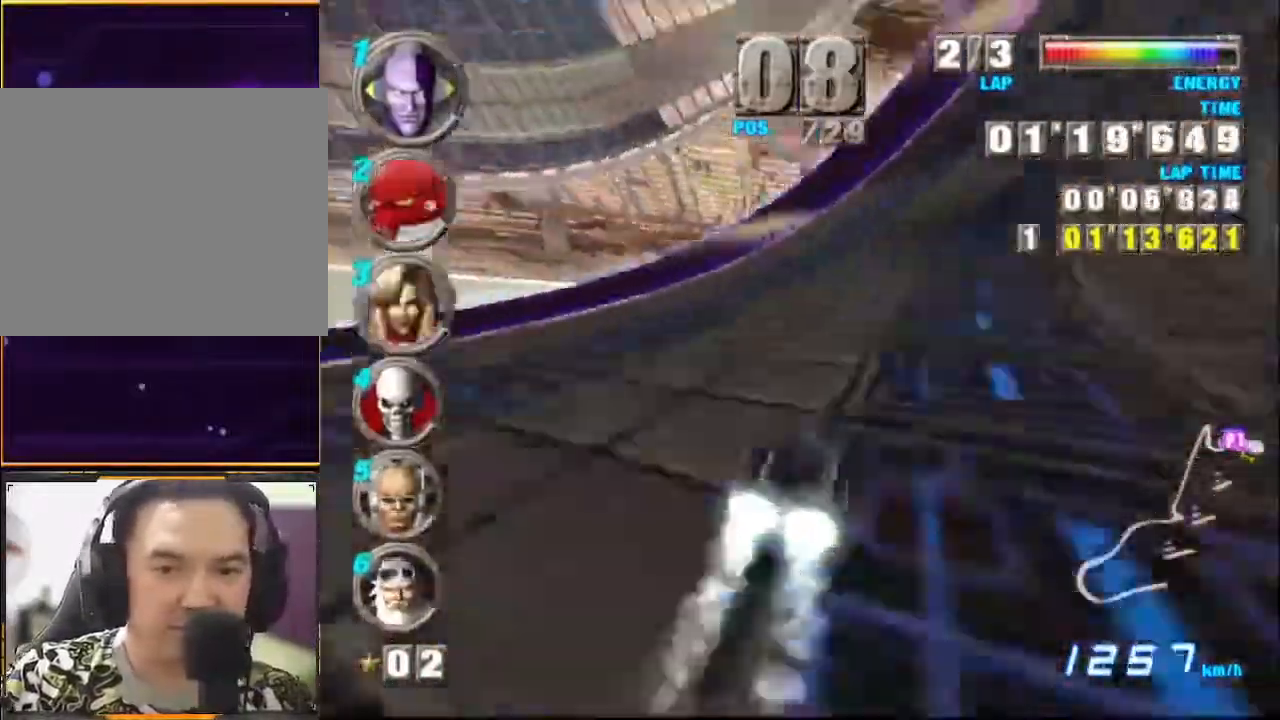
{"buttons": ["A"], "left_stick": "center", "events": [[33, "R2", "down"], [467, "R2", "up"], [467, "left_stick", "center"]]}
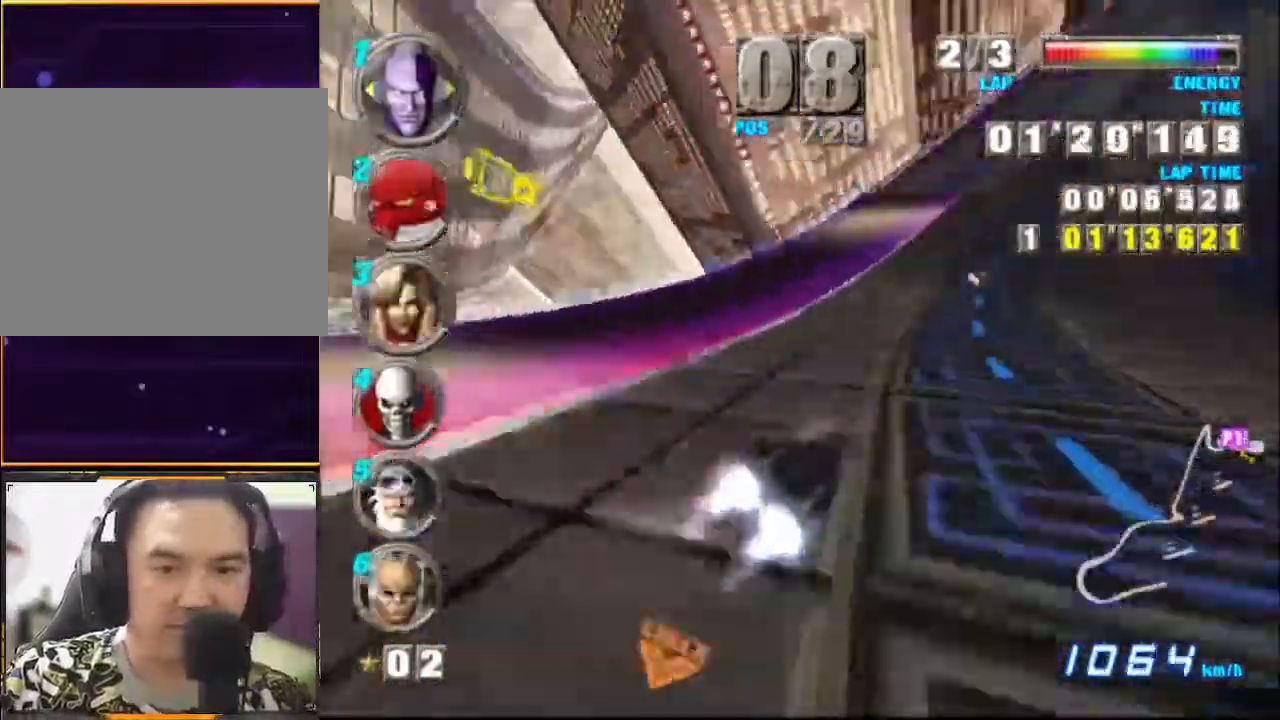
{"buttons": ["A", "R2"], "left_stick": "right", "events": [[100, "left_stick", "right"], [167, "R2", "down"], [367, "X", "down"], [467, "X", "up"]]}
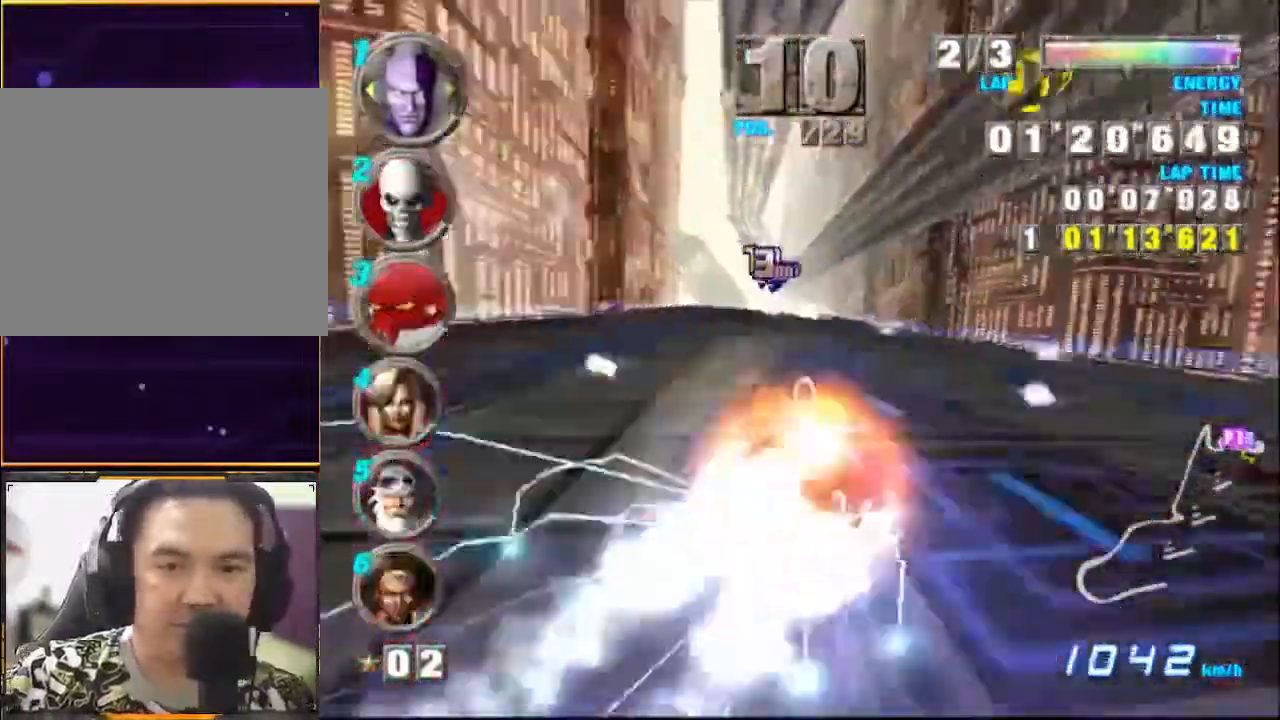
{"buttons": ["A"], "left_stick": "center", "events": [[33, "R2", "up"], [33, "left_stick", "left"], [467, "left_stick", "center"]]}
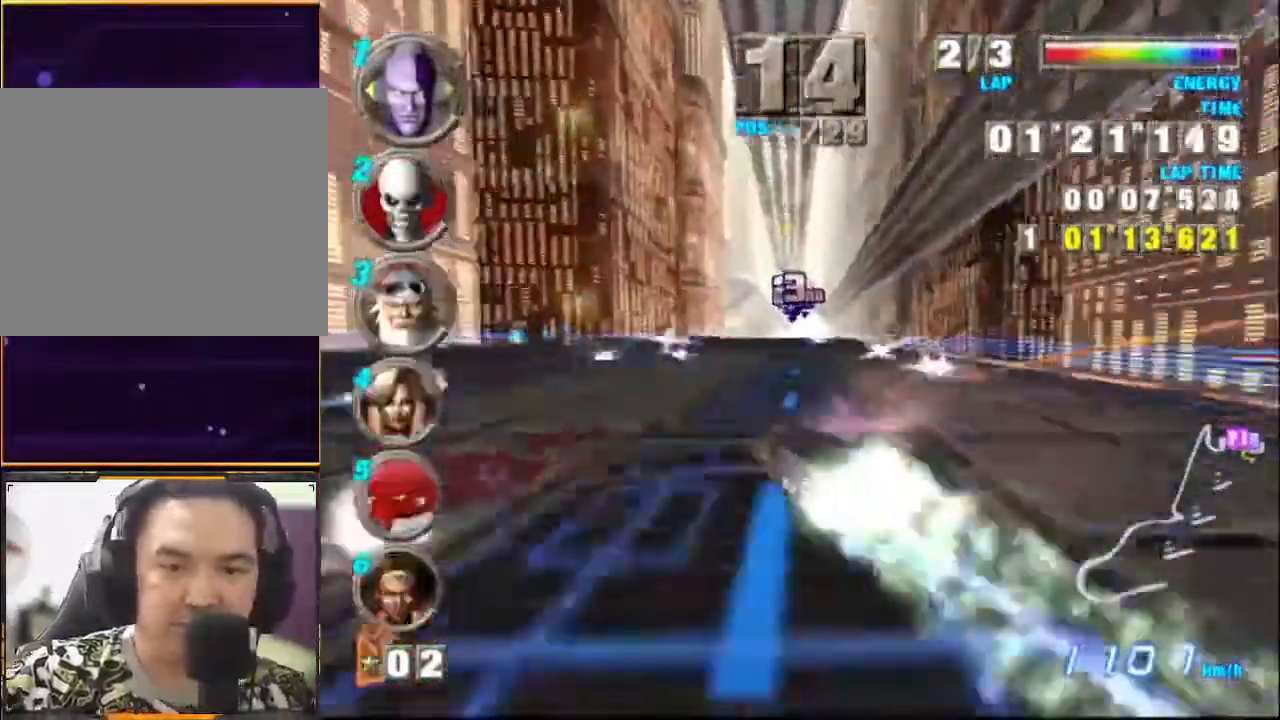
{"buttons": ["A"], "left_stick": "right", "events": [[33, "left_stick", "right"], [167, "left_stick", "center"], [500, "left_stick", "right"]]}
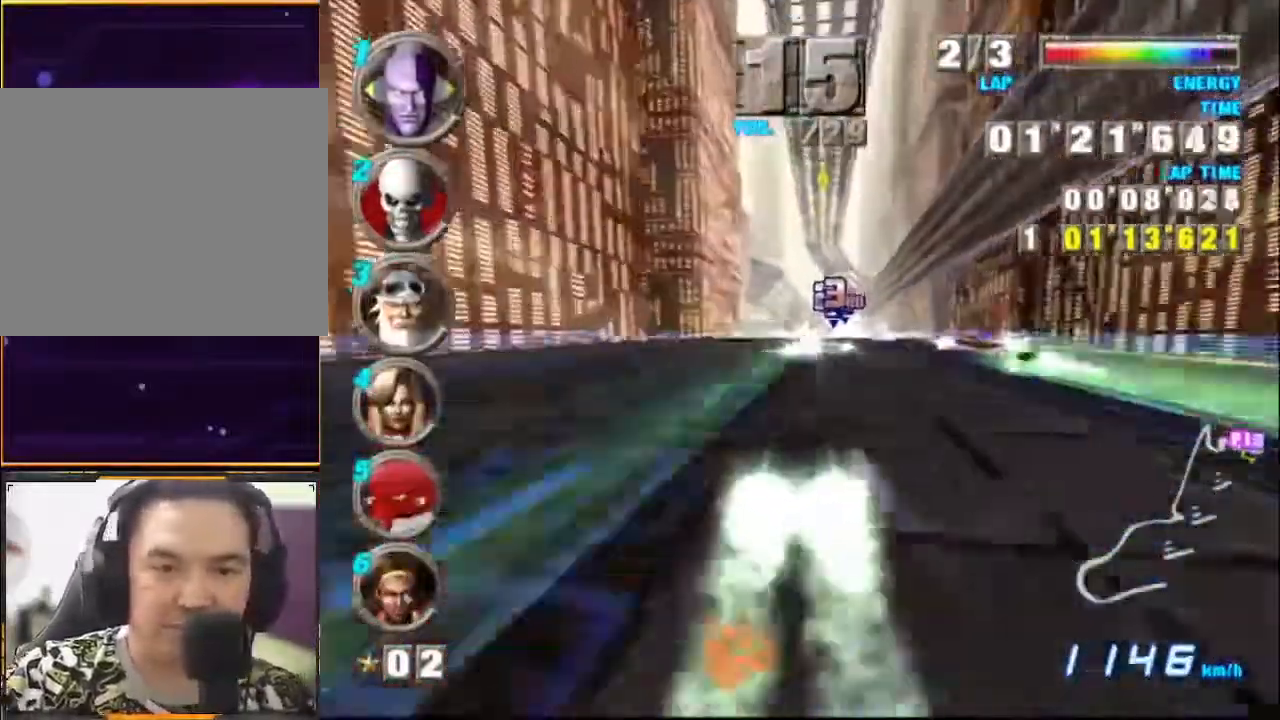
{"buttons": ["A"], "left_stick": "center", "events": [[100, "left_stick", "center"]]}
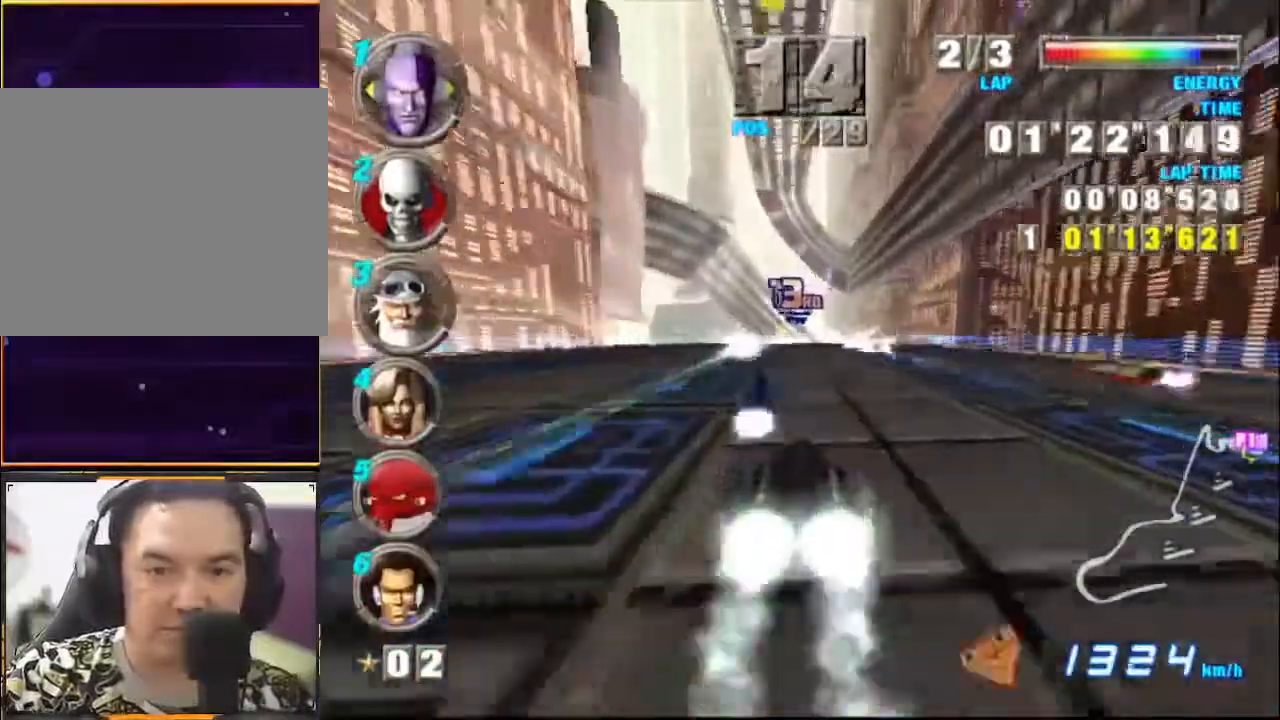
{"buttons": ["A"], "left_stick": "left", "events": [[367, "left_stick", "left"]]}
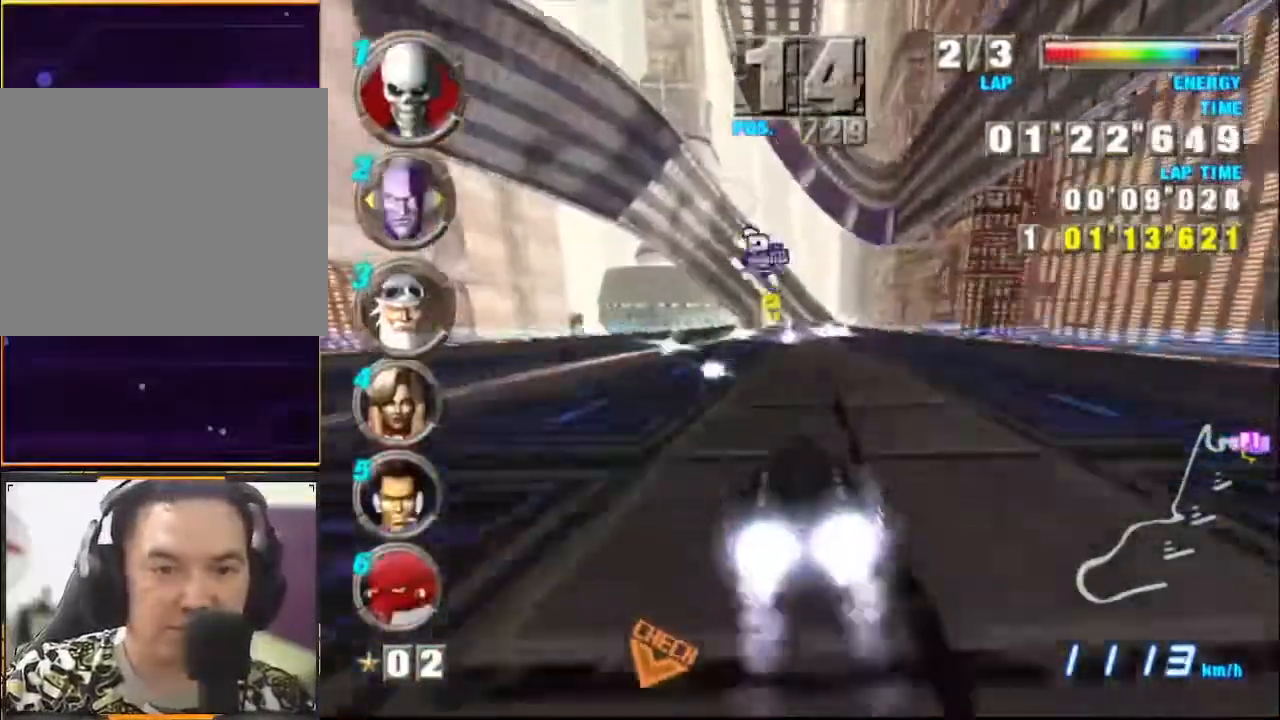
{"buttons": ["A"], "left_stick": "center", "events": [[33, "left_stick", "center"]]}
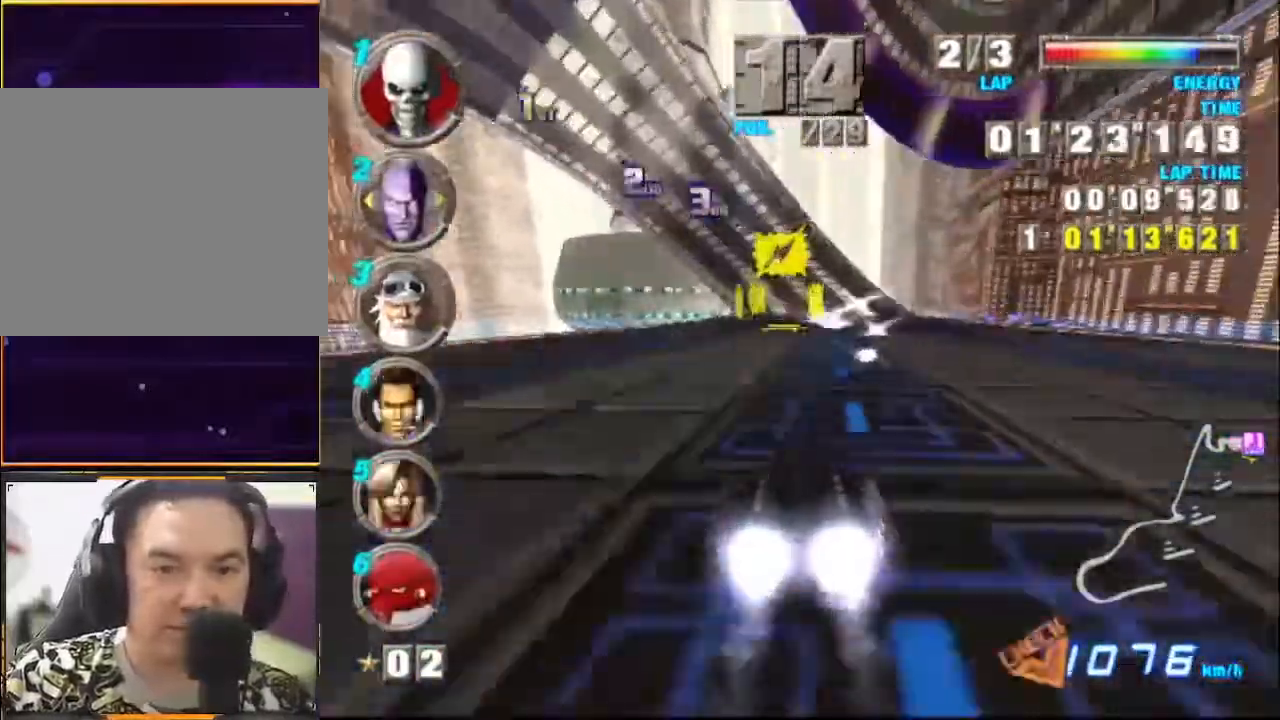
{"buttons": ["A"], "left_stick": "left", "events": [[367, "left_stick", "left"]]}
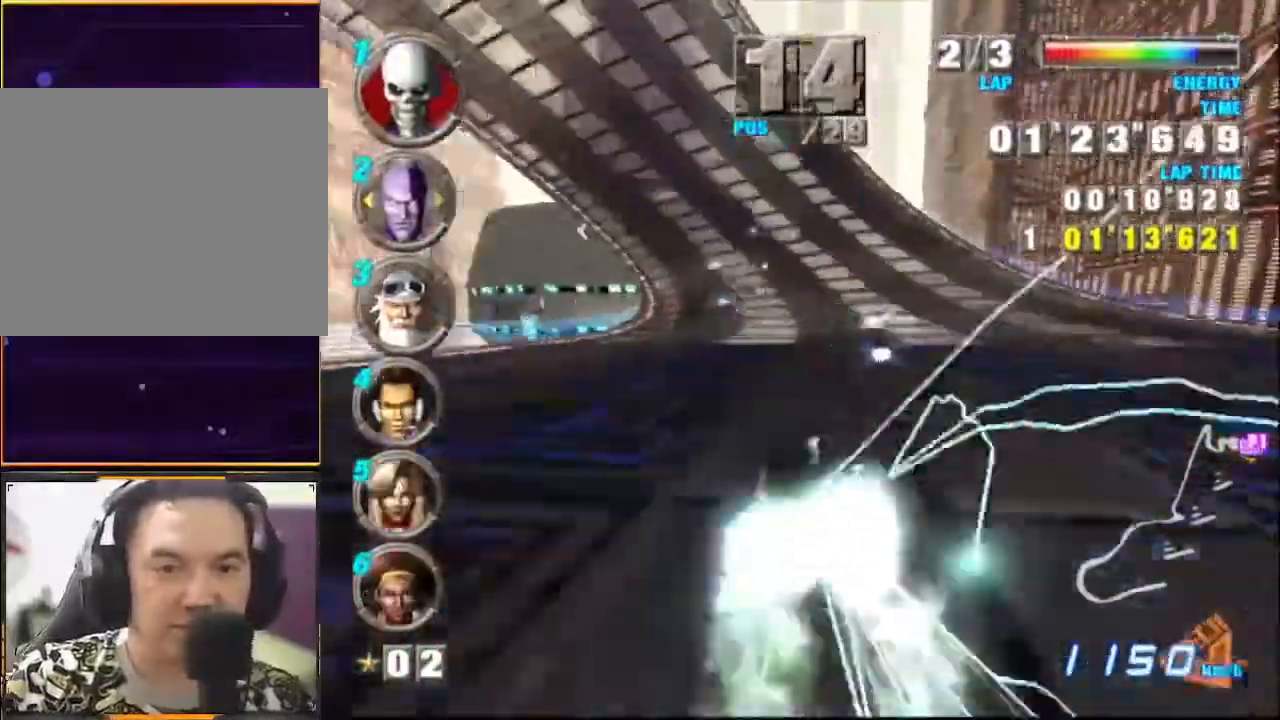
{"buttons": ["A"], "left_stick": "left", "events": [[233, "left_stick", "center"], [367, "left_stick", "left"]]}
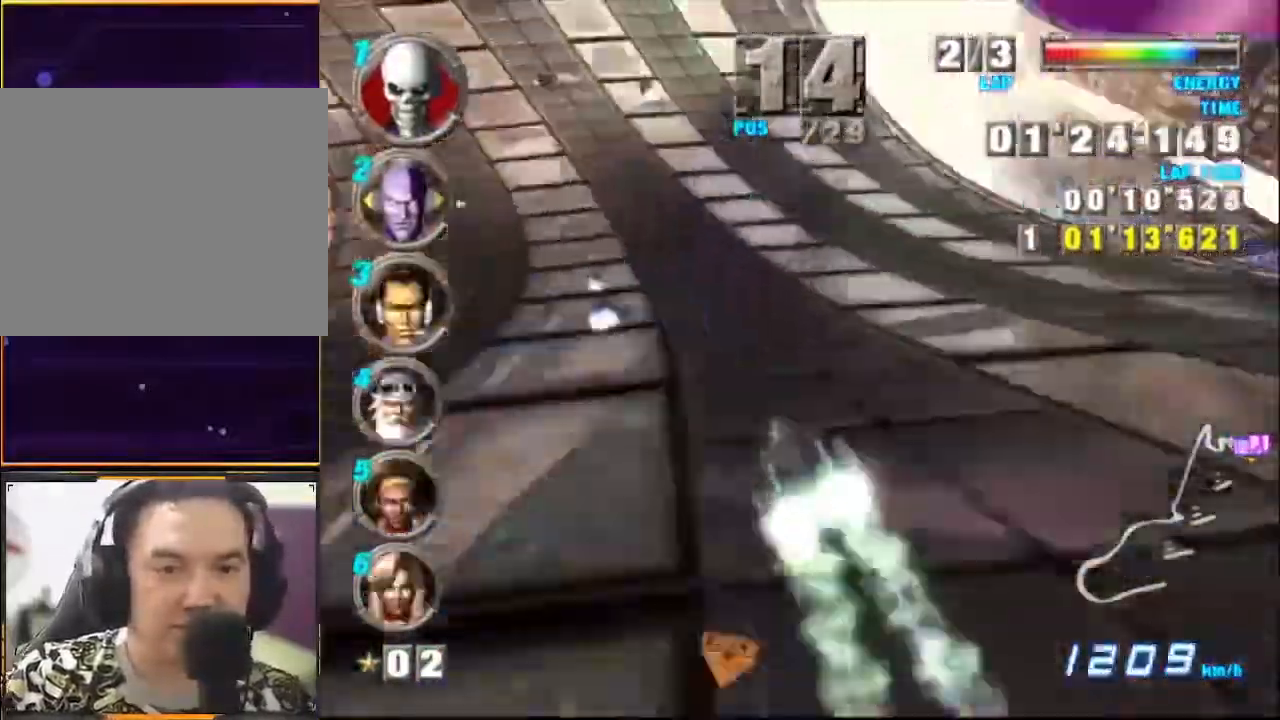
{"buttons": ["A"], "left_stick": "center", "events": [[200, "left_stick", "center"]]}